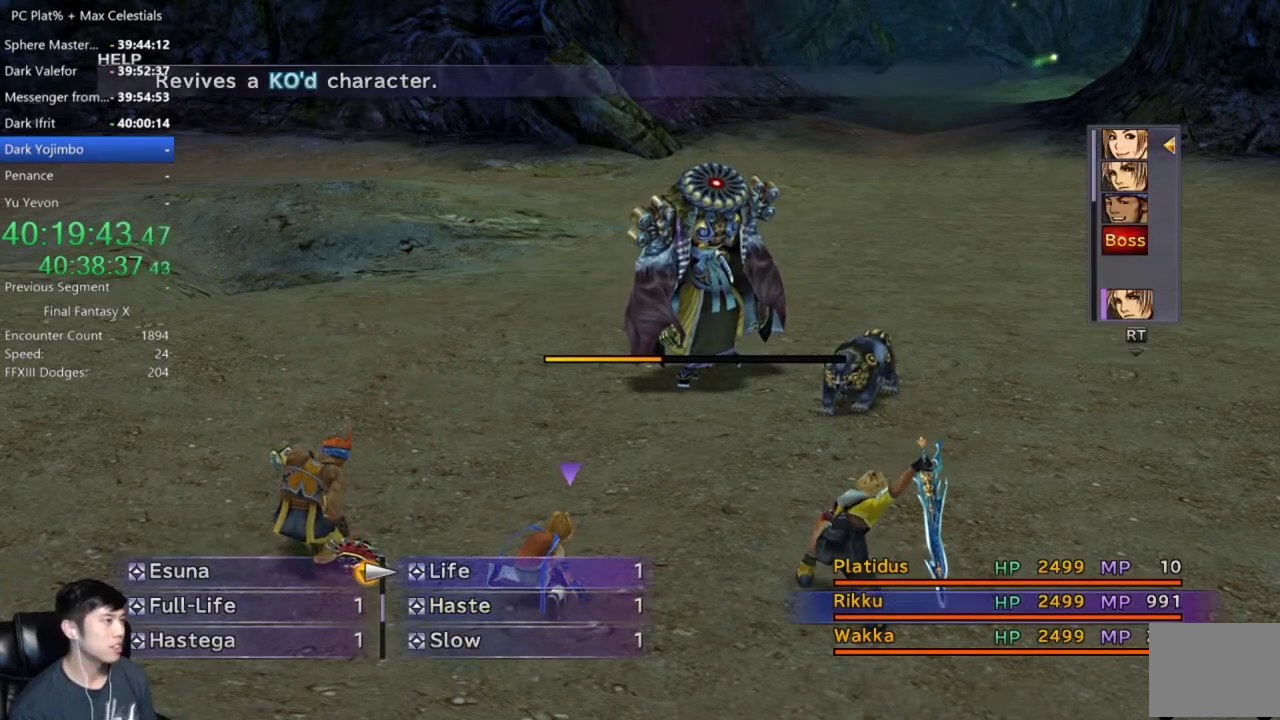
Gameplay with a controller (Xbox layout); each line is a JSON object with the inputs held at the frame after it. "events" lists button and stick changes between this image and that frame as [ms after this image, input, new state], when the widget could be followed in between.
{"buttons": ["DPAD_DOWN"], "left_stick": "center", "right_stick": "center"}
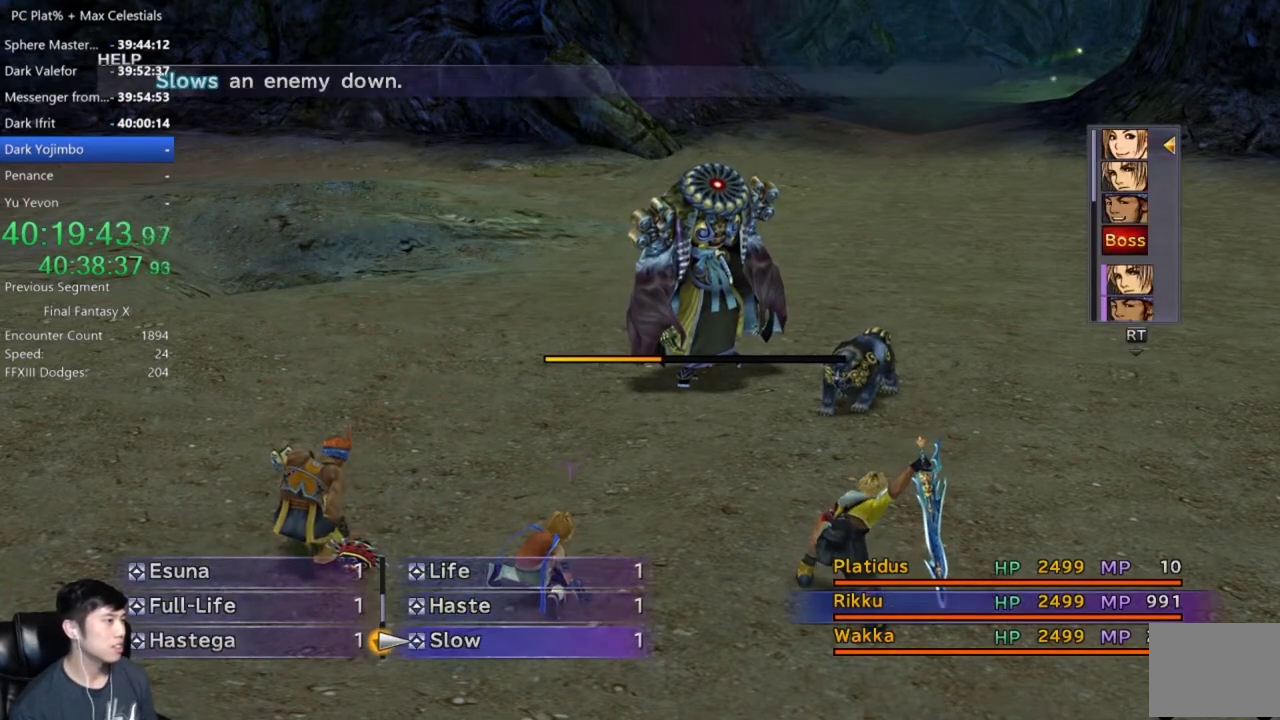
{"buttons": ["DPAD_DOWN"], "left_stick": "center", "right_stick": "center", "events": [[67, "DPAD_DOWN", "up"], [167, "DPAD_DOWN", "down"], [301, "DPAD_DOWN", "up"], [501, "DPAD_DOWN", "down"]]}
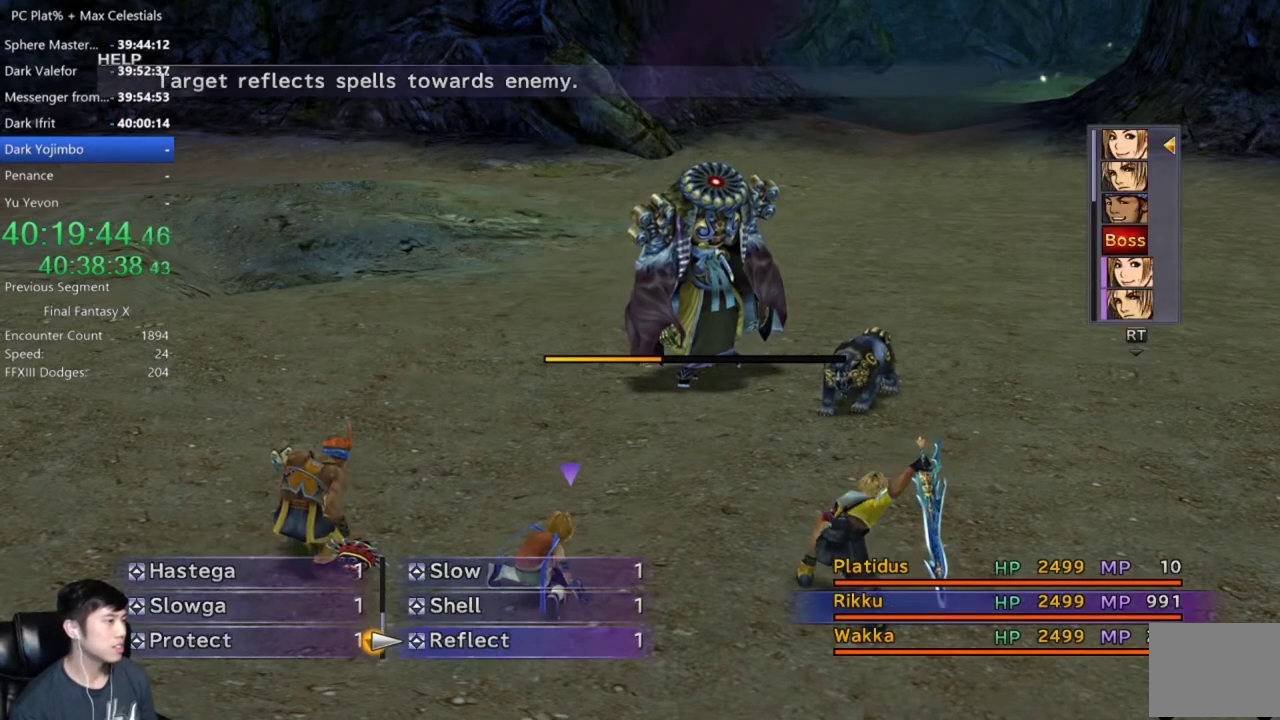
{"buttons": [], "left_stick": "center", "right_stick": "center", "events": [[133, "DPAD_DOWN", "up"], [200, "DPAD_DOWN", "down"], [300, "DPAD_DOWN", "up"], [367, "DPAD_DOWN", "down"], [500, "DPAD_DOWN", "up"]]}
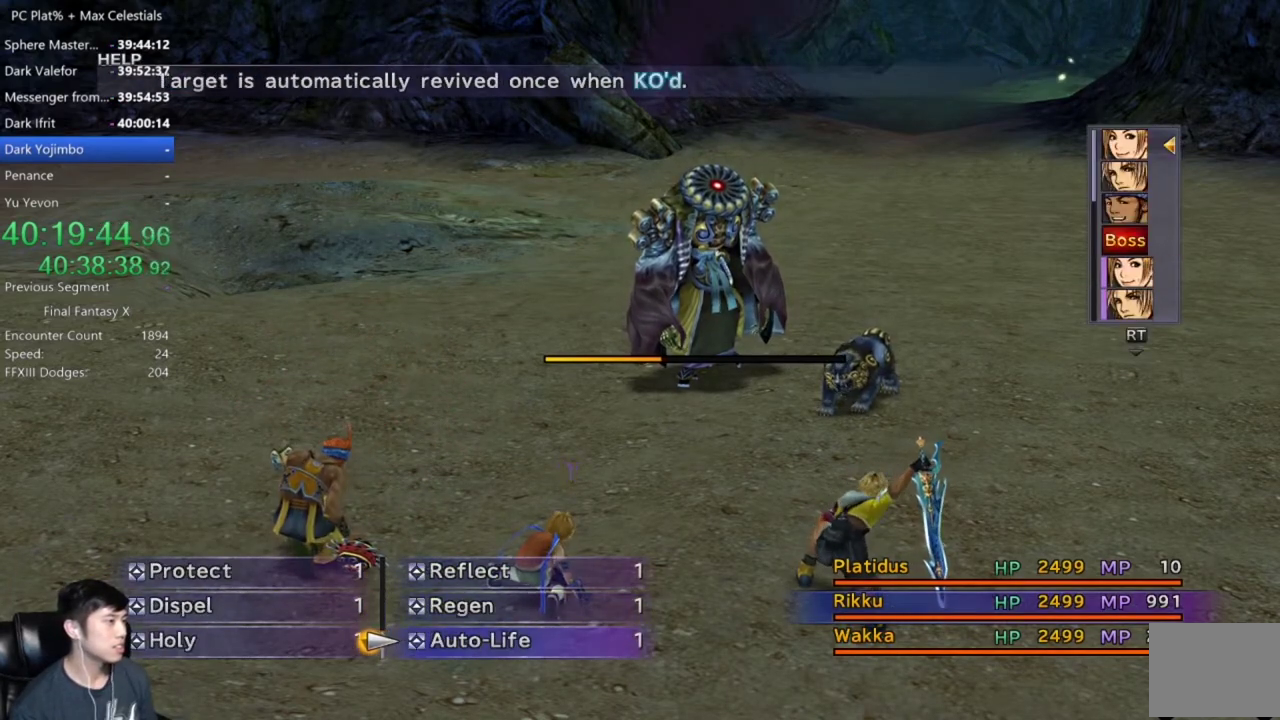
{"buttons": ["A"], "left_stick": "center", "right_stick": "center", "events": [[434, "A", "down"]]}
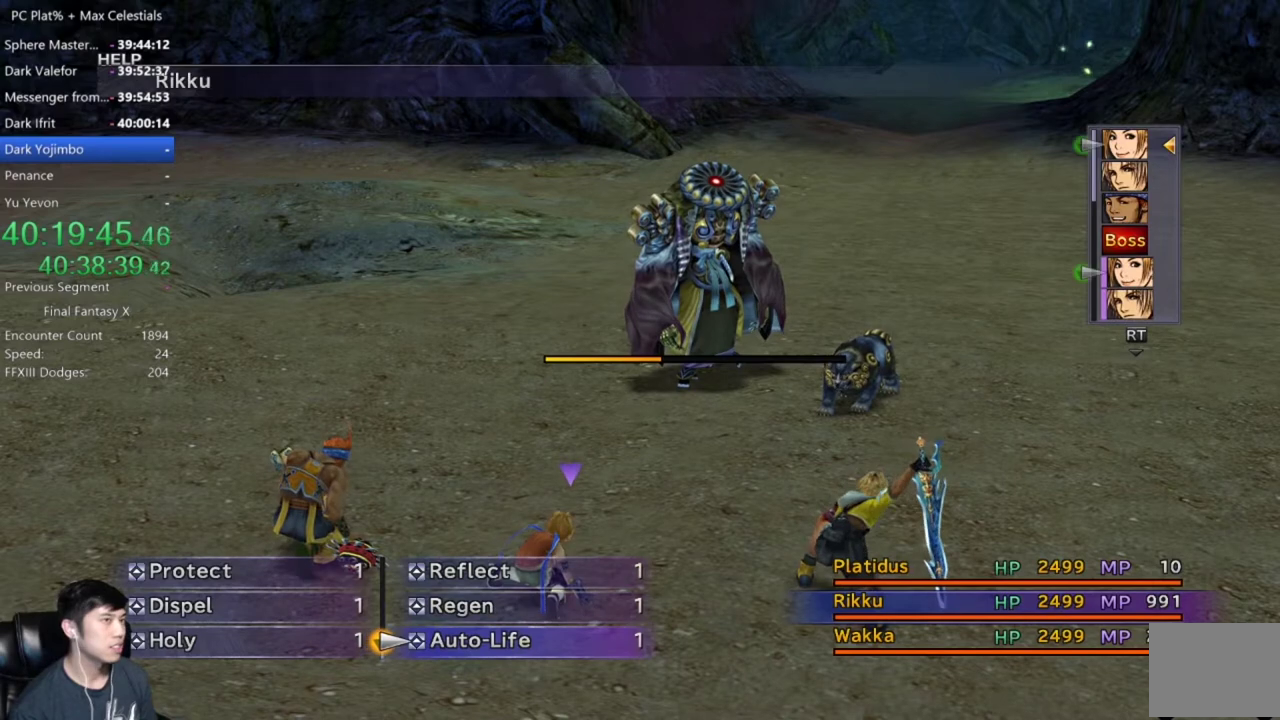
{"buttons": [], "left_stick": "center", "right_stick": "center", "events": [[33, "A", "up"]]}
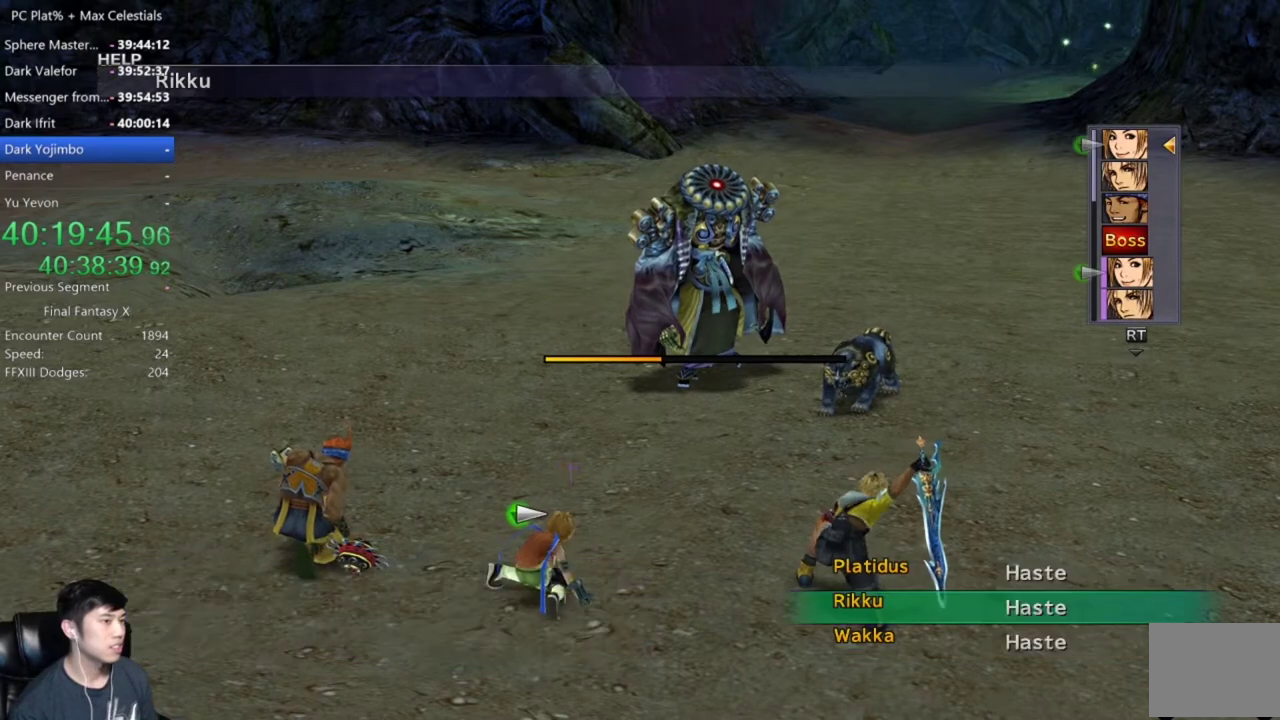
{"buttons": [], "left_stick": "center", "right_stick": "center", "events": [[201, "B", "down"], [301, "B", "up"]]}
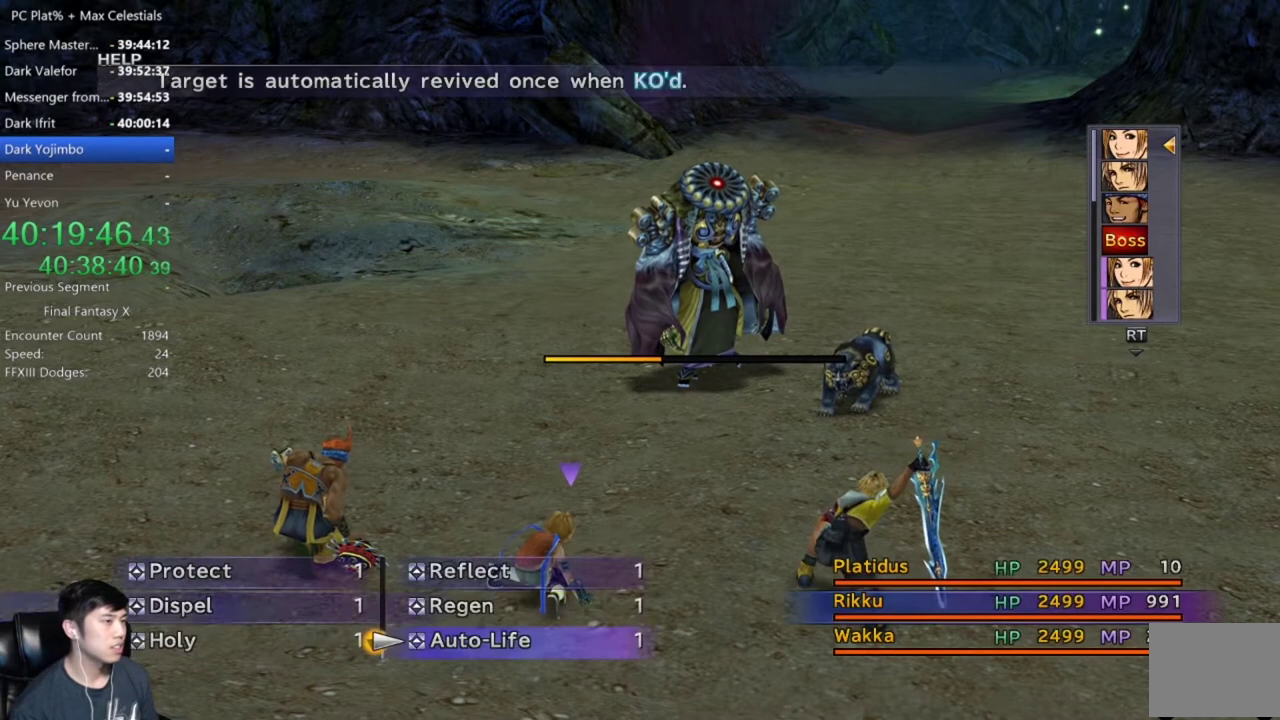
{"buttons": [], "left_stick": "center", "right_stick": "center", "events": []}
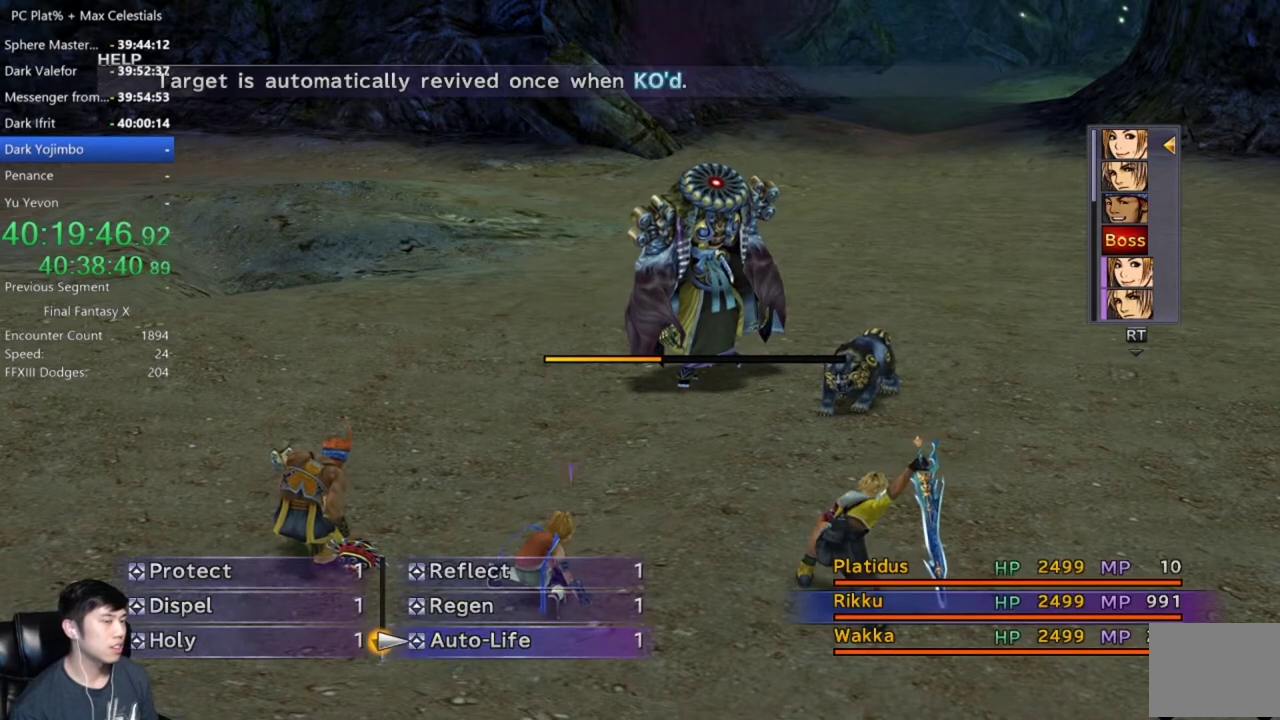
{"buttons": [], "left_stick": "center", "right_stick": "center", "events": [[167, "B", "down"], [300, "B", "up"]]}
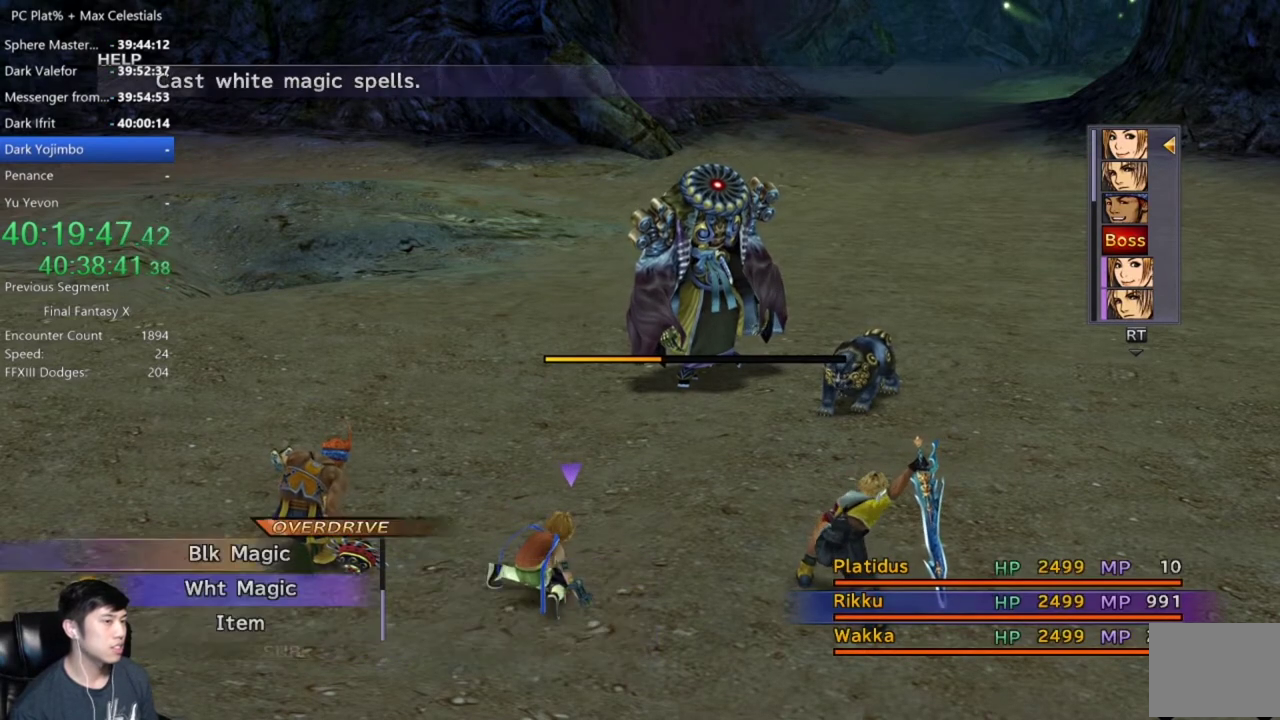
{"buttons": [], "left_stick": "center", "right_stick": "center", "events": []}
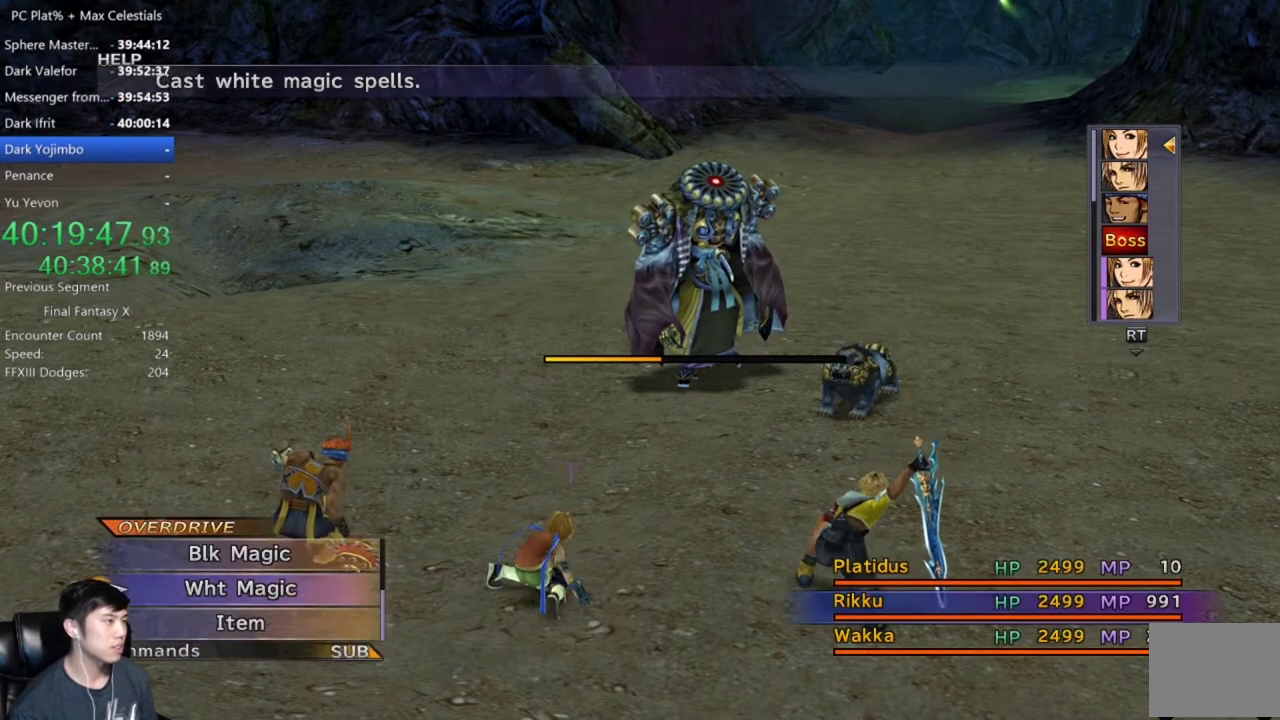
{"buttons": [], "left_stick": "center", "right_stick": "center", "events": []}
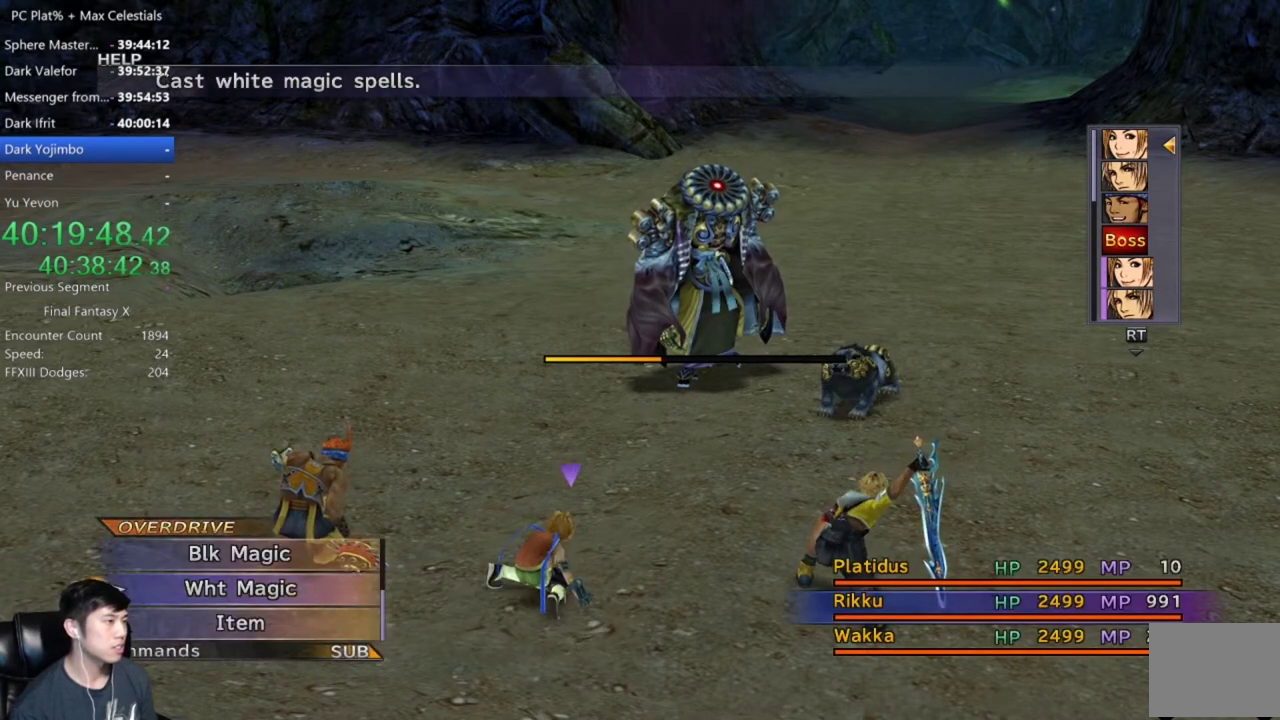
{"buttons": [], "left_stick": "center", "right_stick": "center", "events": [[34, "DPAD_DOWN", "down"], [101, "A", "down"], [167, "A", "up"], [167, "DPAD_DOWN", "up"]]}
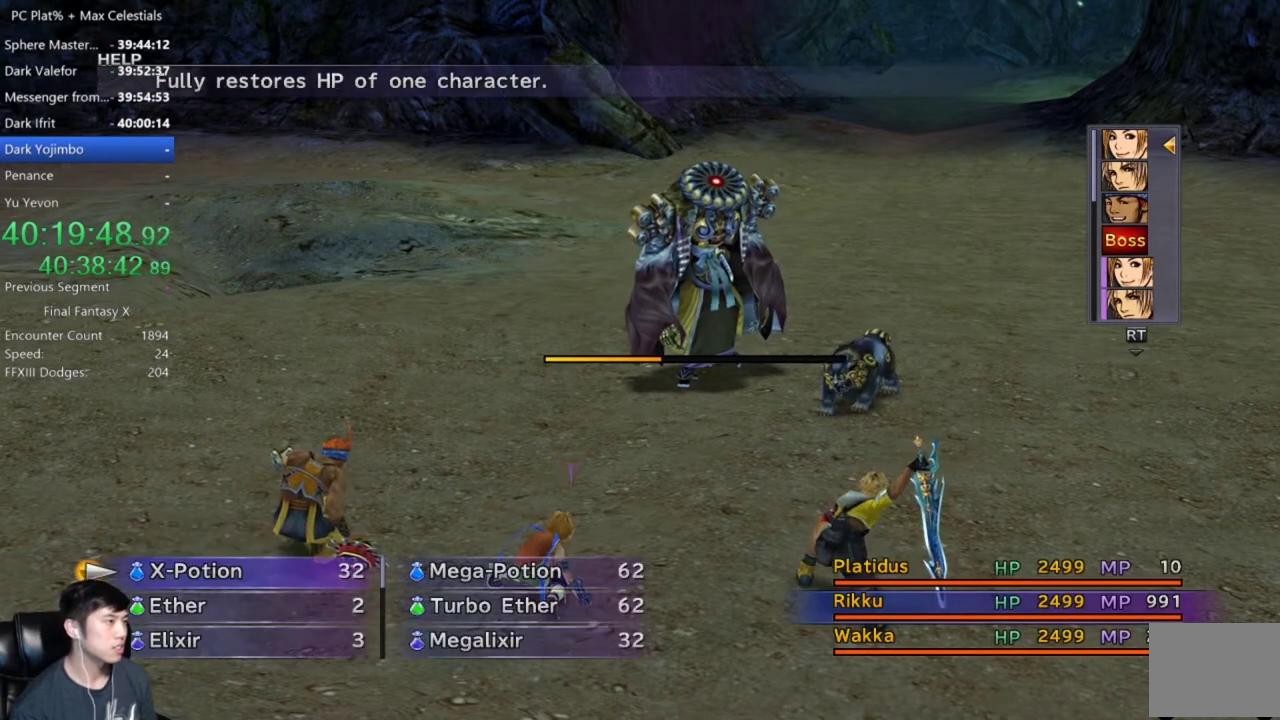
{"buttons": [], "left_stick": "center", "right_stick": "center", "events": []}
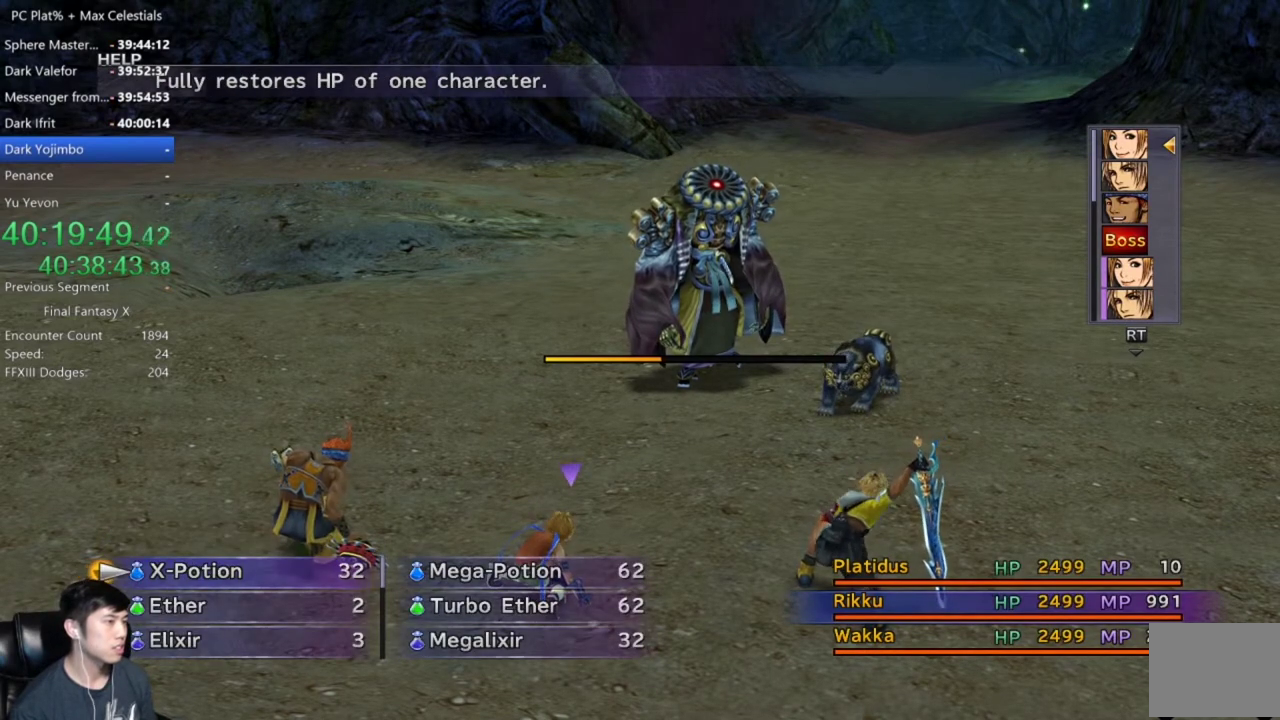
{"buttons": [], "left_stick": "center", "right_stick": "center", "events": []}
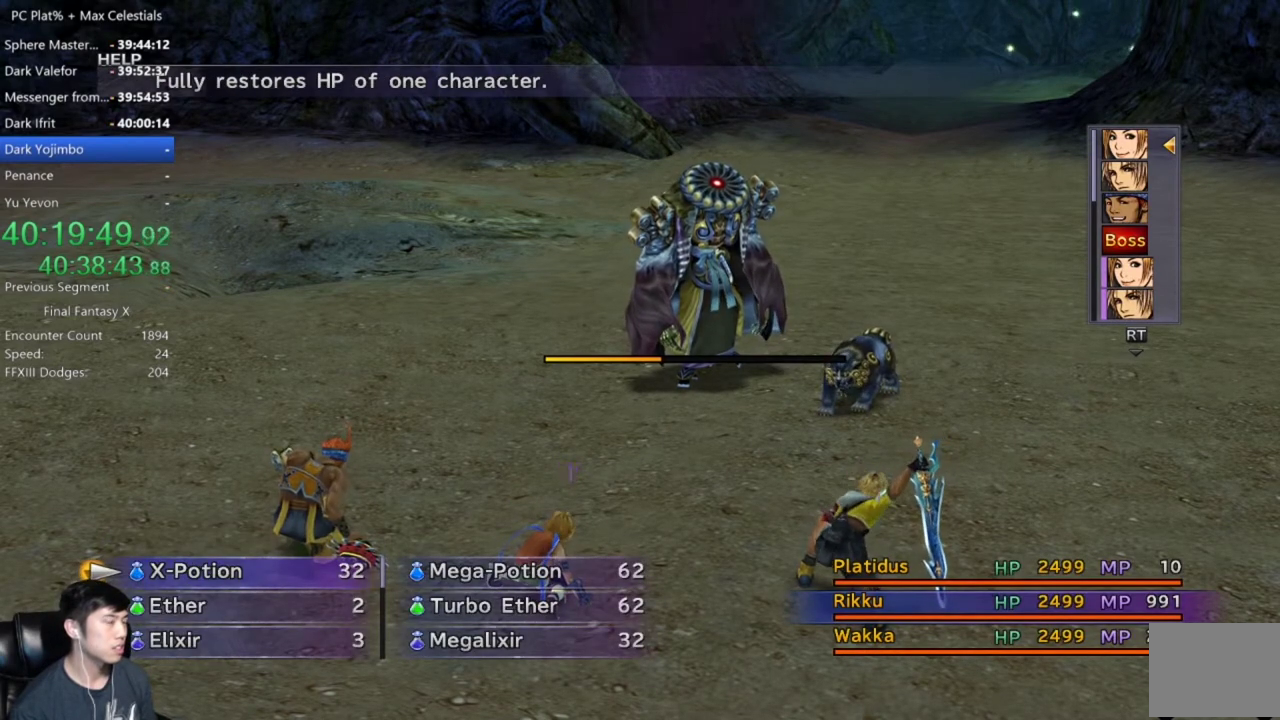
{"buttons": [], "left_stick": "center", "right_stick": "center", "events": []}
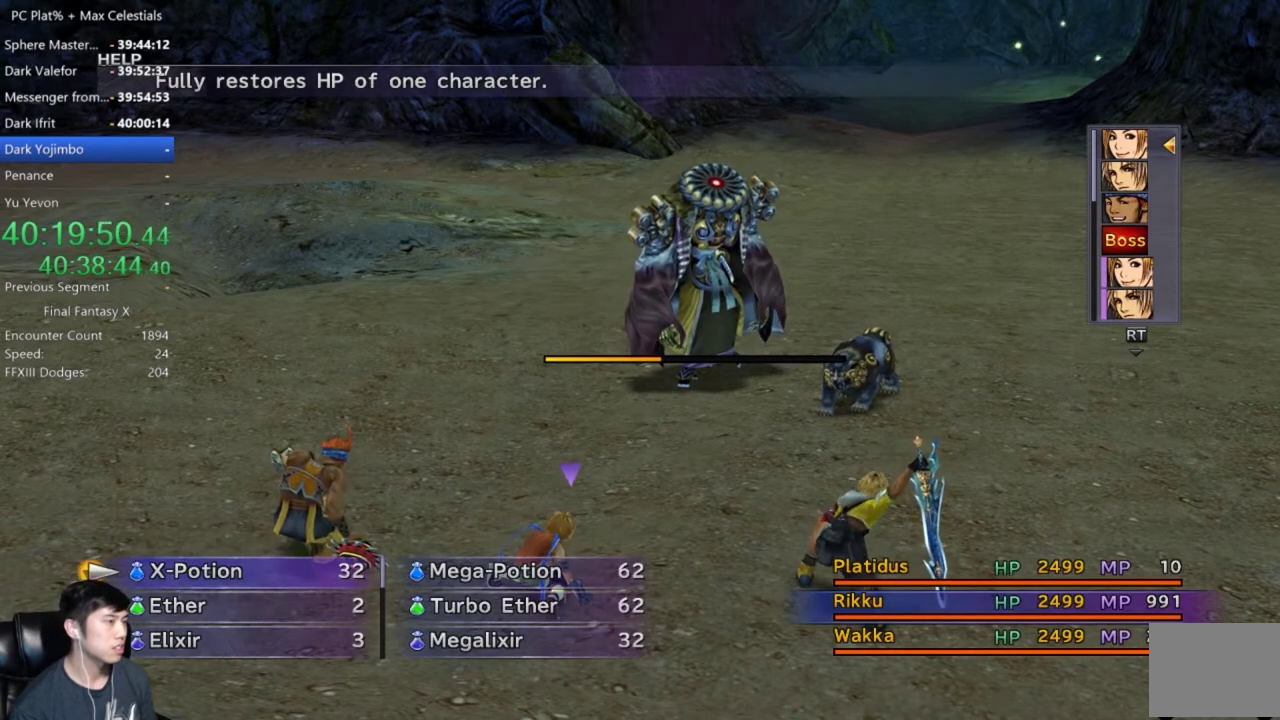
{"buttons": ["DPAD_DOWN"], "left_stick": "center", "right_stick": "center", "events": [[301, "DPAD_DOWN", "down"]]}
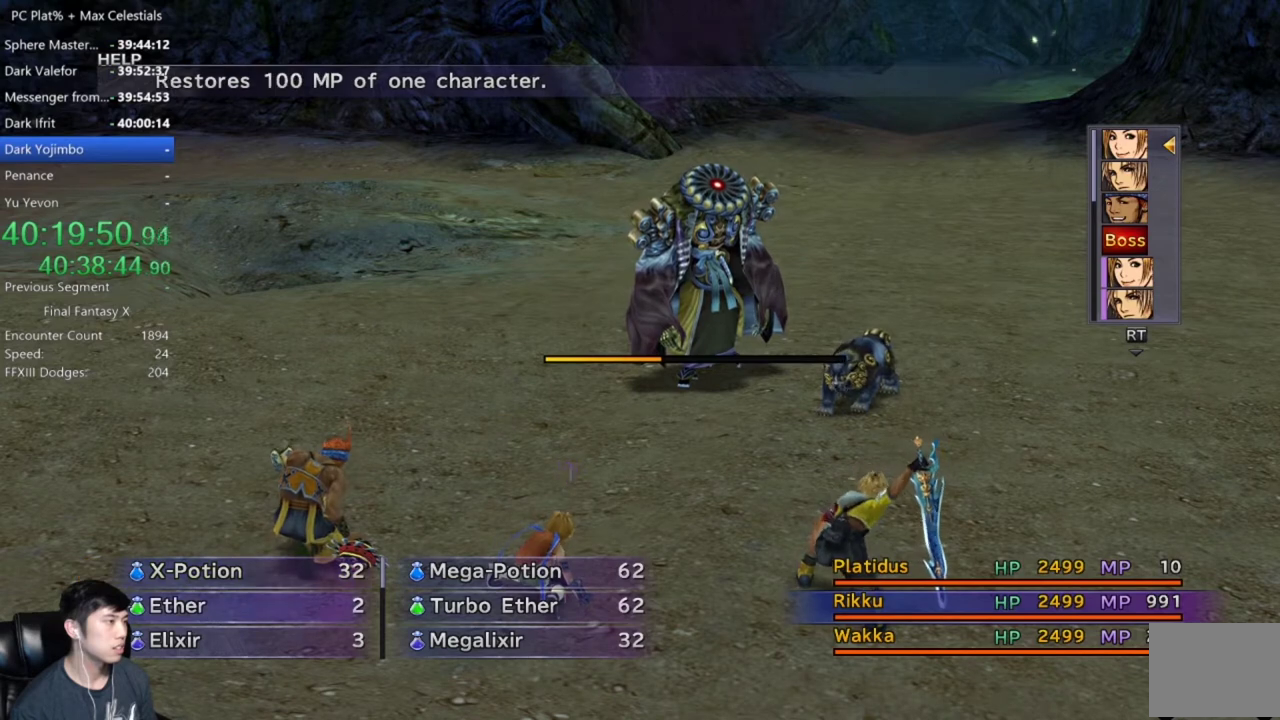
{"buttons": ["DPAD_DOWN"], "left_stick": "center", "right_stick": "center", "events": []}
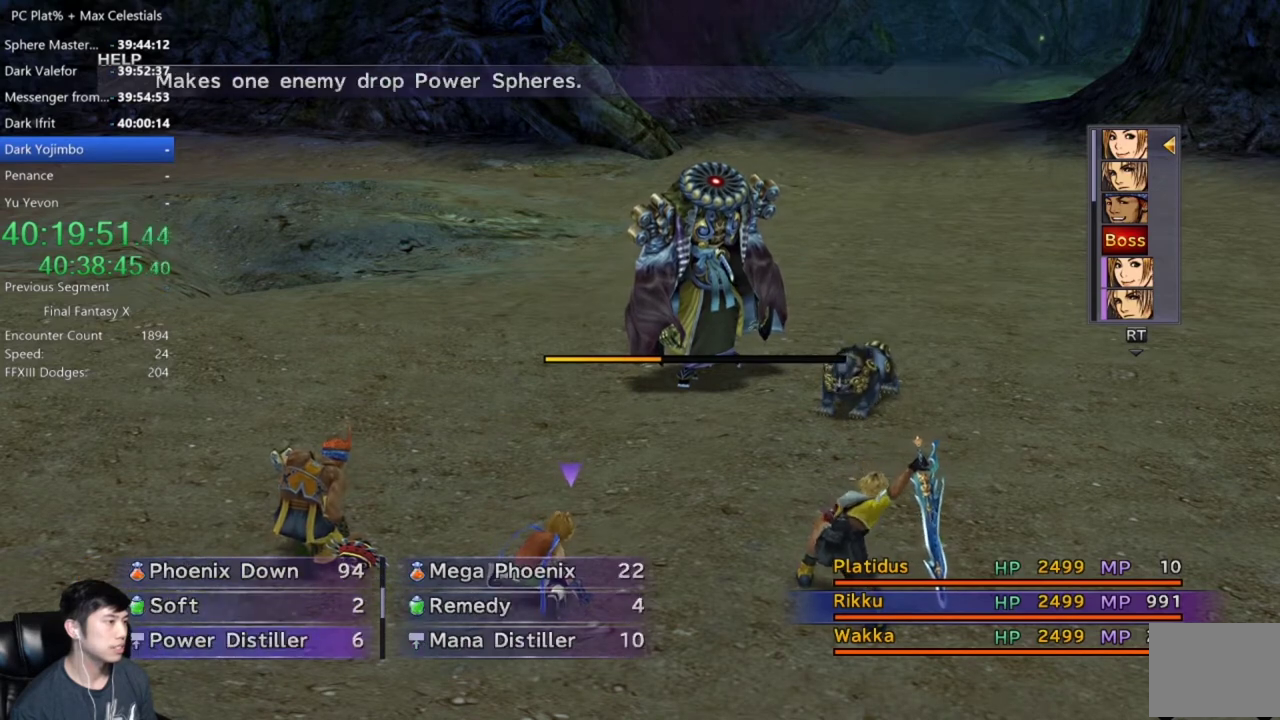
{"buttons": [], "left_stick": "center", "right_stick": "center", "events": [[67, "DPAD_DOWN", "up"]]}
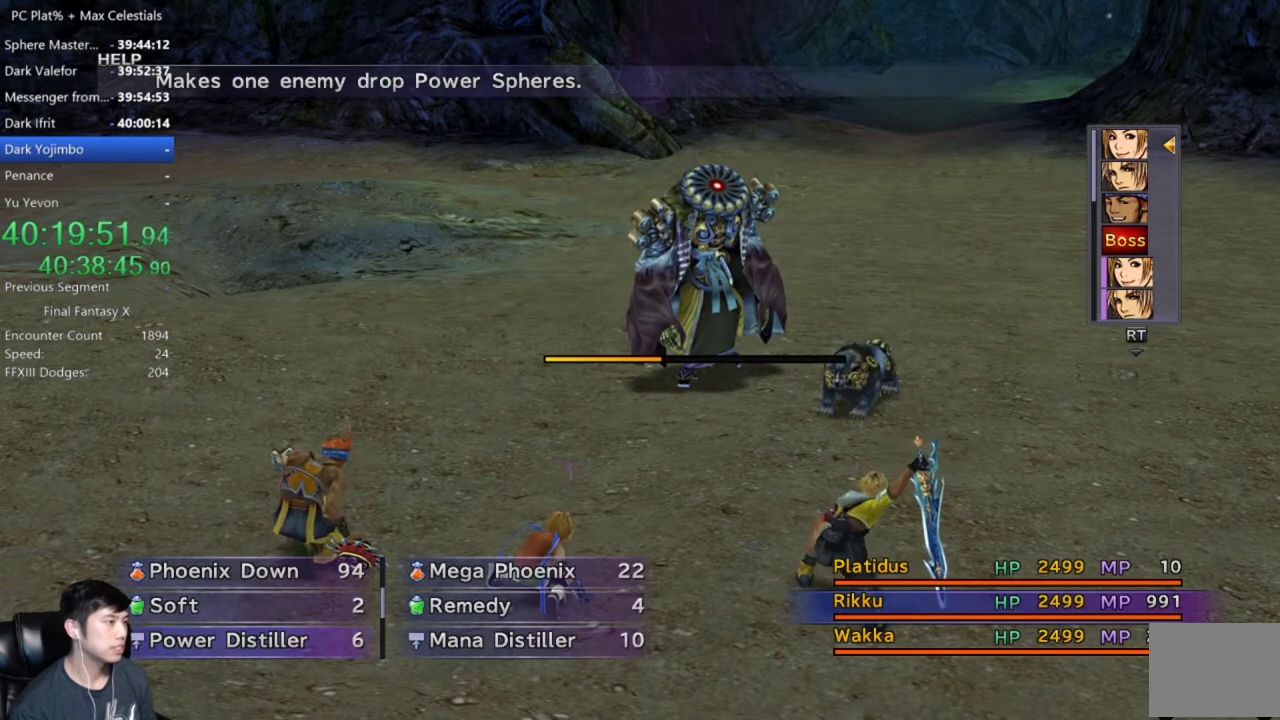
{"buttons": [], "left_stick": "center", "right_stick": "center", "events": [[167, "DPAD_UP", "down"], [267, "DPAD_UP", "up"], [367, "DPAD_UP", "down"], [434, "DPAD_UP", "up"]]}